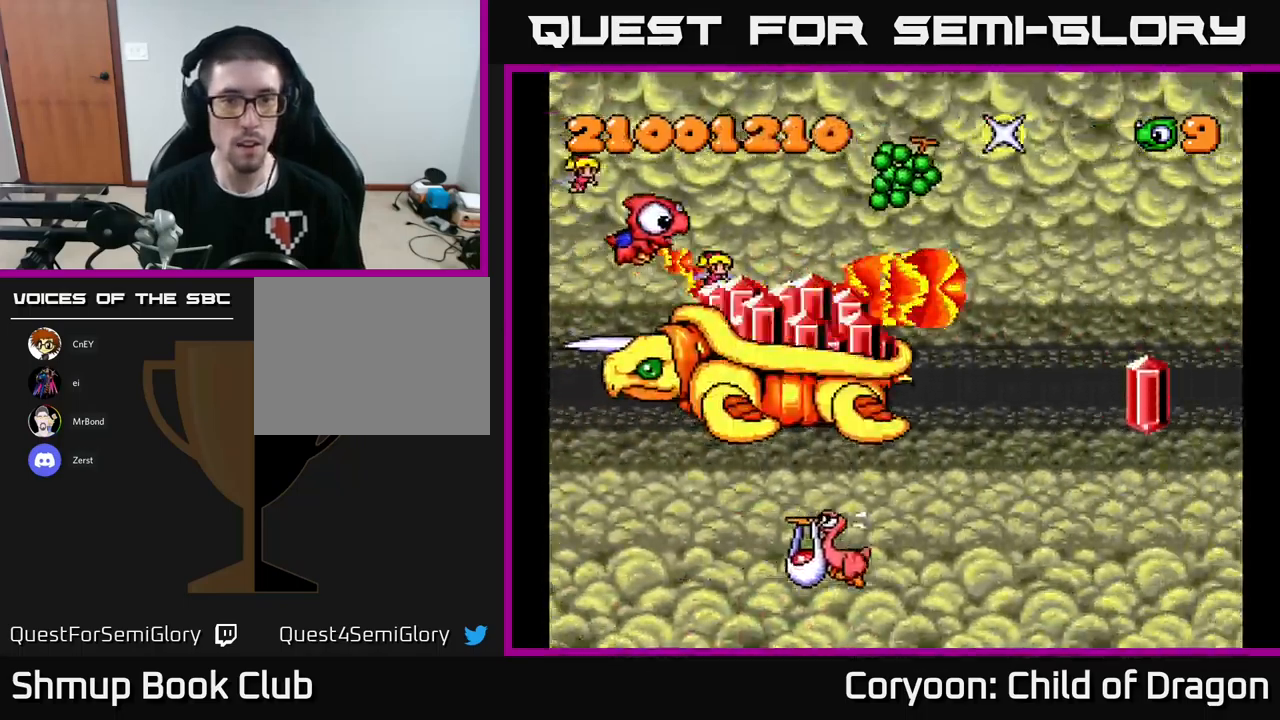
Gameplay with a controller (Xbox layout); each line is a JSON object with the inputs held at the frame after it. "events" lists button and stick changes between this image and that frame as [ms after this image, input, new state], when the widget could be followed in between. Not read: L3 R3 left_stick right_stick.
{"buttons": ["X", "DPAD_RIGHT"], "events": [[217, "DPAD_UP", "up"]]}
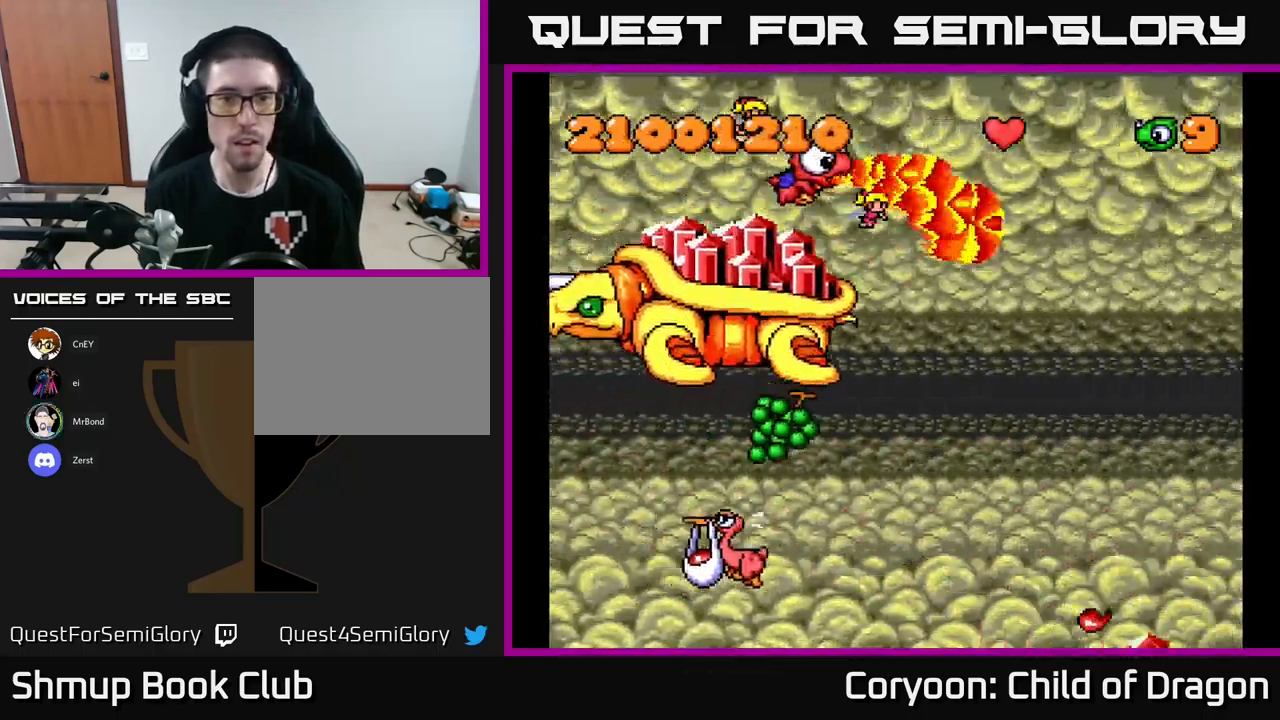
{"buttons": ["X", "DPAD_DOWN", "DPAD_RIGHT"], "events": [[167, "DPAD_DOWN", "down"]]}
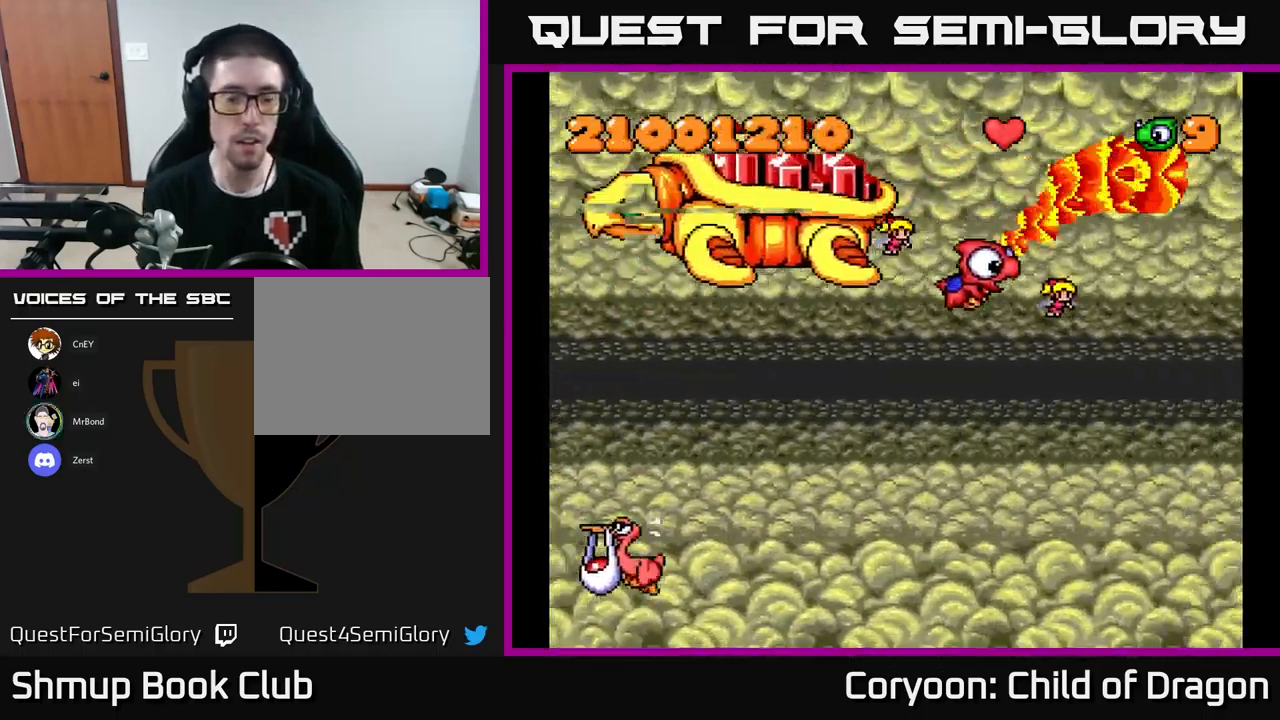
{"buttons": ["X", "DPAD_DOWN"], "events": [[150, "DPAD_RIGHT", "up"]]}
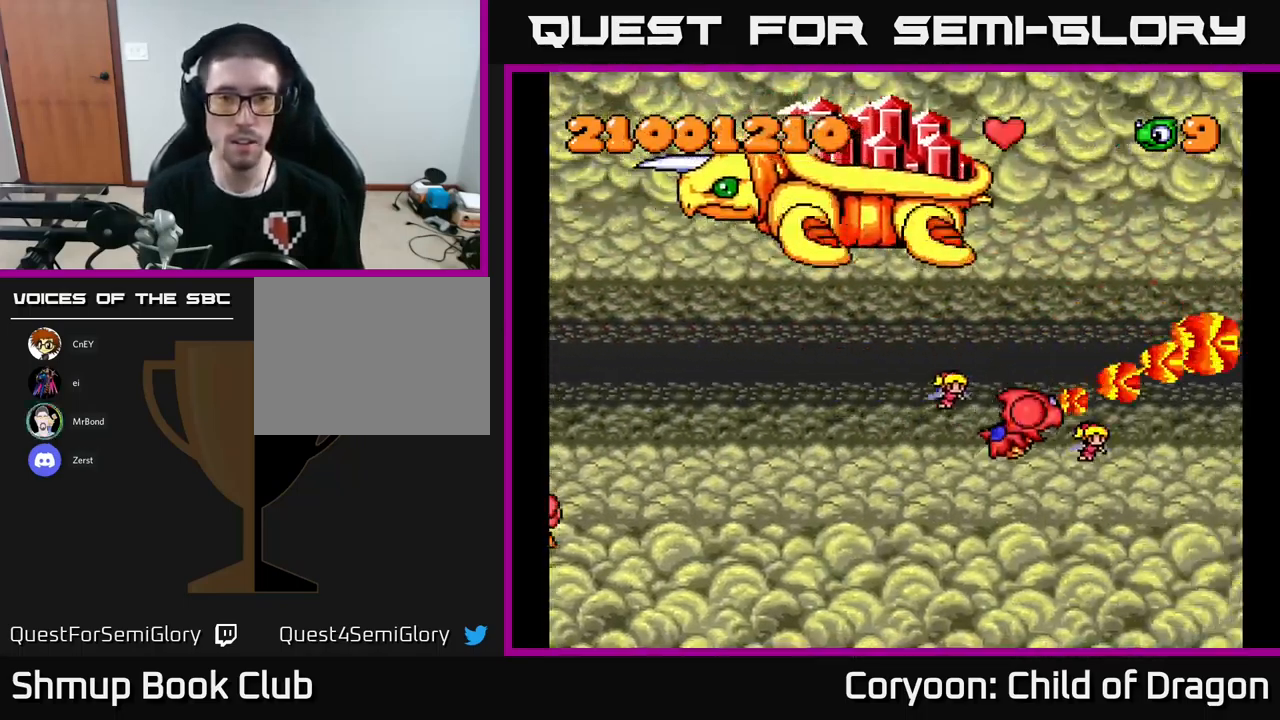
{"buttons": ["X", "DPAD_LEFT"], "events": [[83, "DPAD_RIGHT", "down"], [167, "DPAD_DOWN", "up"], [317, "DPAD_RIGHT", "up"], [367, "DPAD_LEFT", "down"]]}
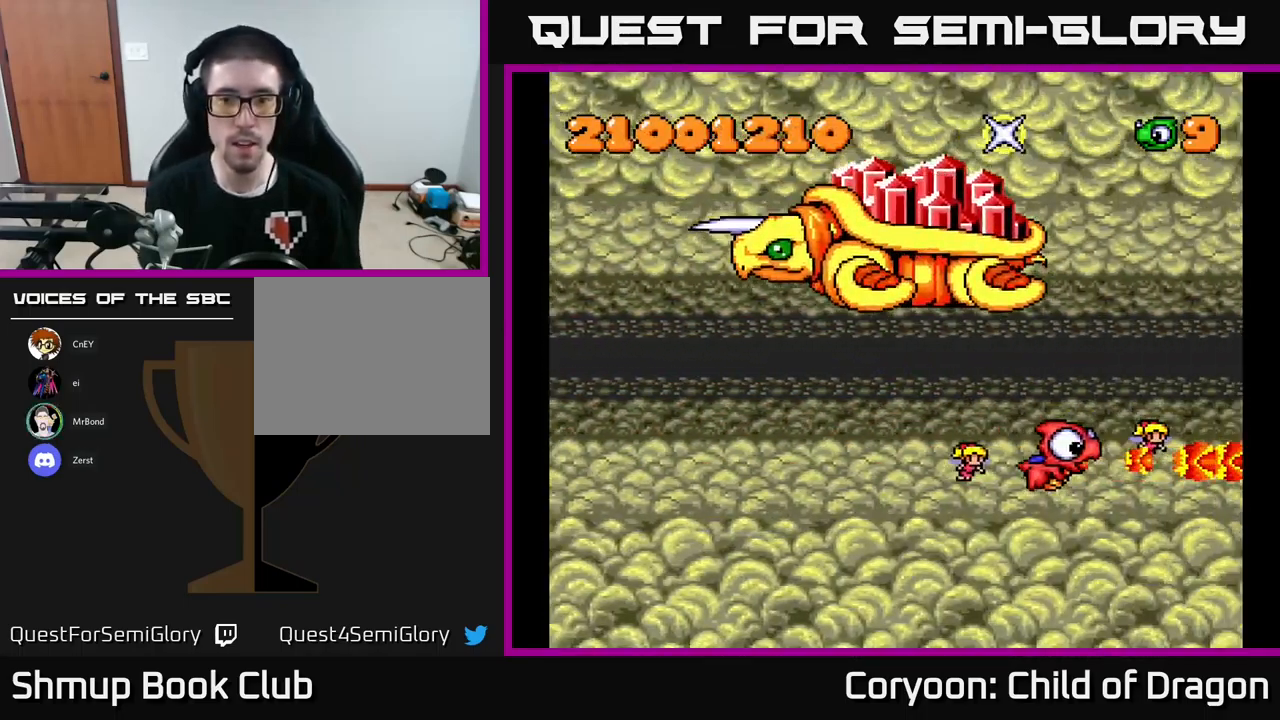
{"buttons": ["X", "DPAD_LEFT"], "events": [[50, "X", "up"], [117, "DPAD_DOWN", "down"], [150, "DPAD_LEFT", "up"], [250, "DPAD_LEFT", "down"], [283, "X", "down"], [350, "DPAD_DOWN", "up"]]}
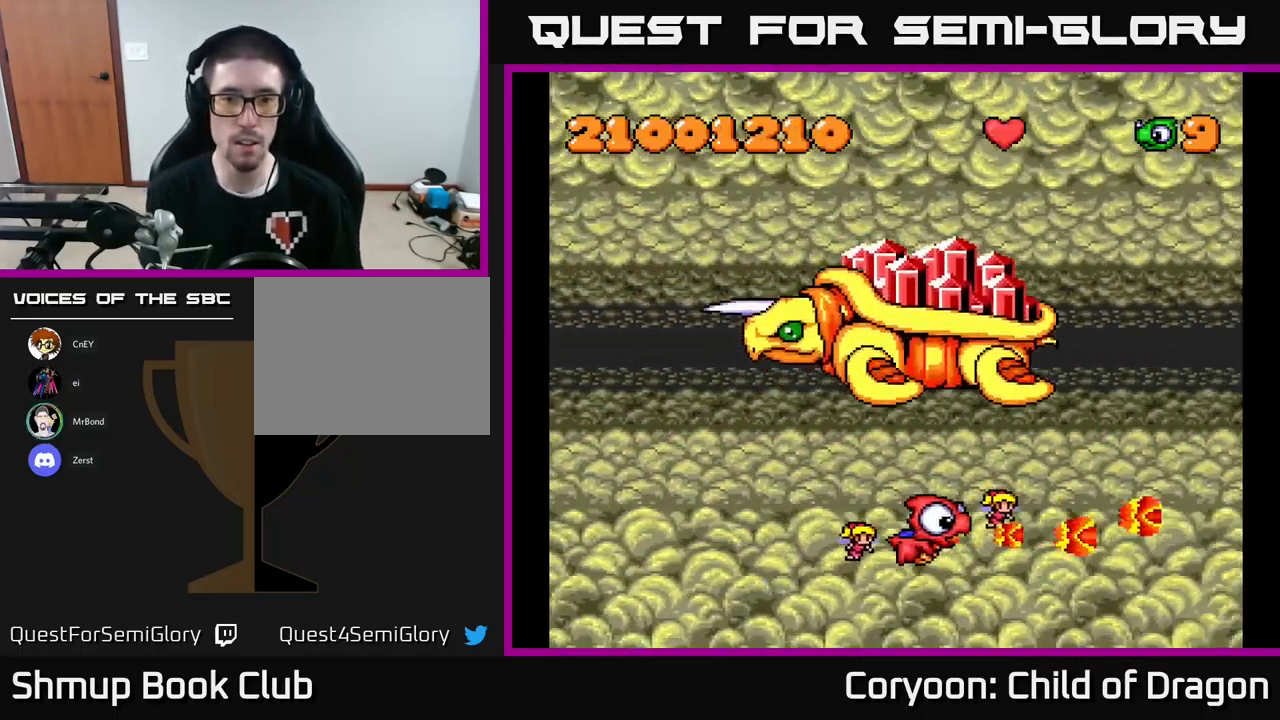
{"buttons": ["X", "DPAD_LEFT"], "events": [[350, "DPAD_DOWN", "down"], [449, "DPAD_DOWN", "up"]]}
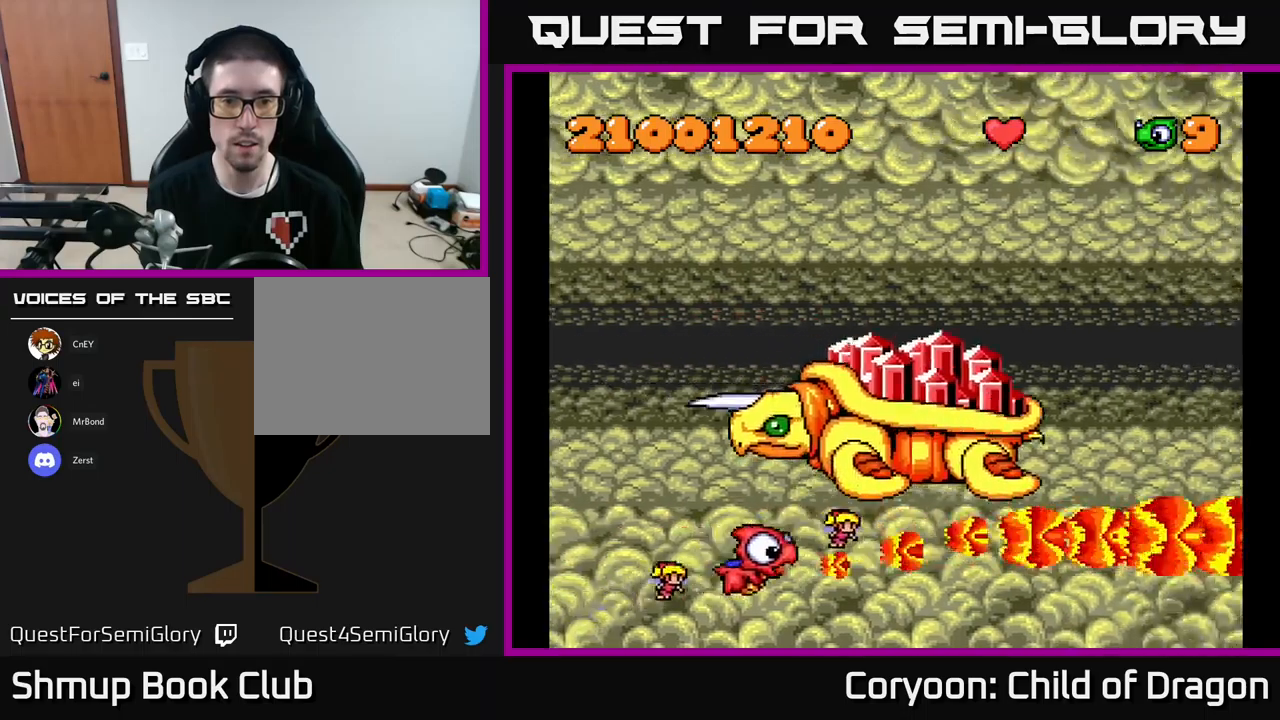
{"buttons": ["X", "DPAD_UP", "DPAD_LEFT"], "events": [[250, "DPAD_UP", "down"]]}
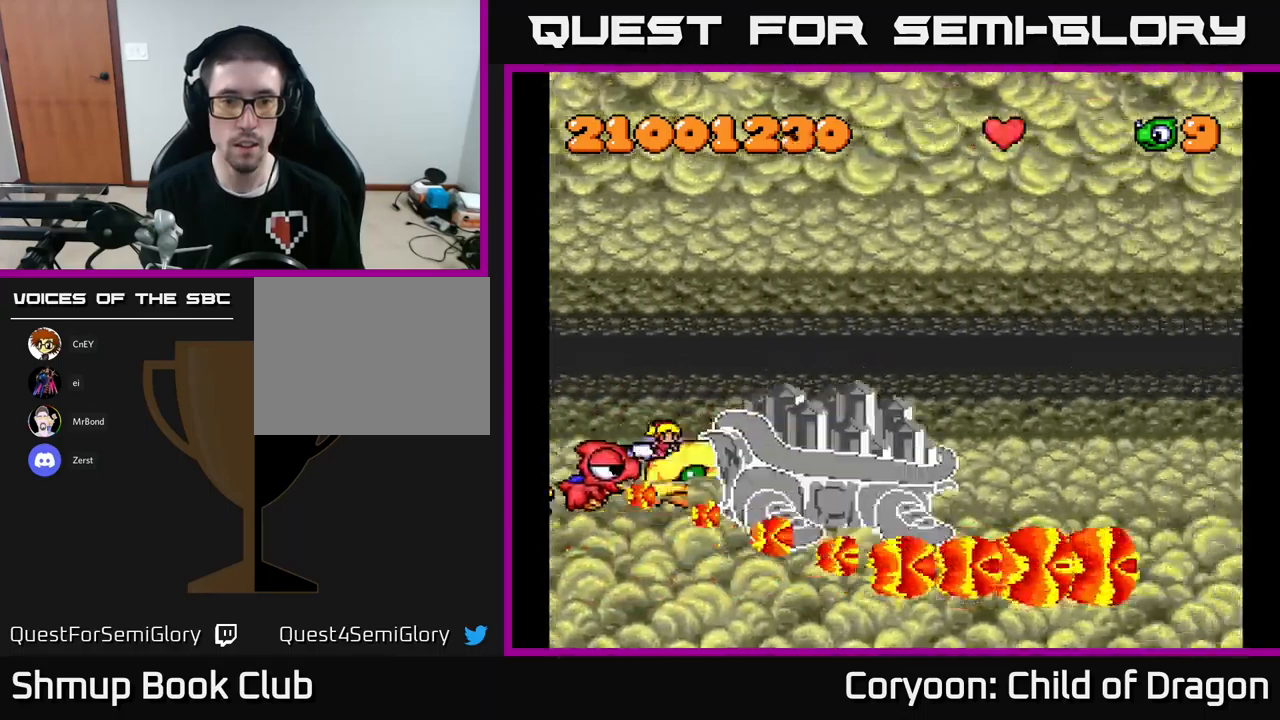
{"buttons": ["X", "DPAD_UP", "DPAD_RIGHT"], "events": [[233, "DPAD_LEFT", "up"], [400, "DPAD_RIGHT", "down"]]}
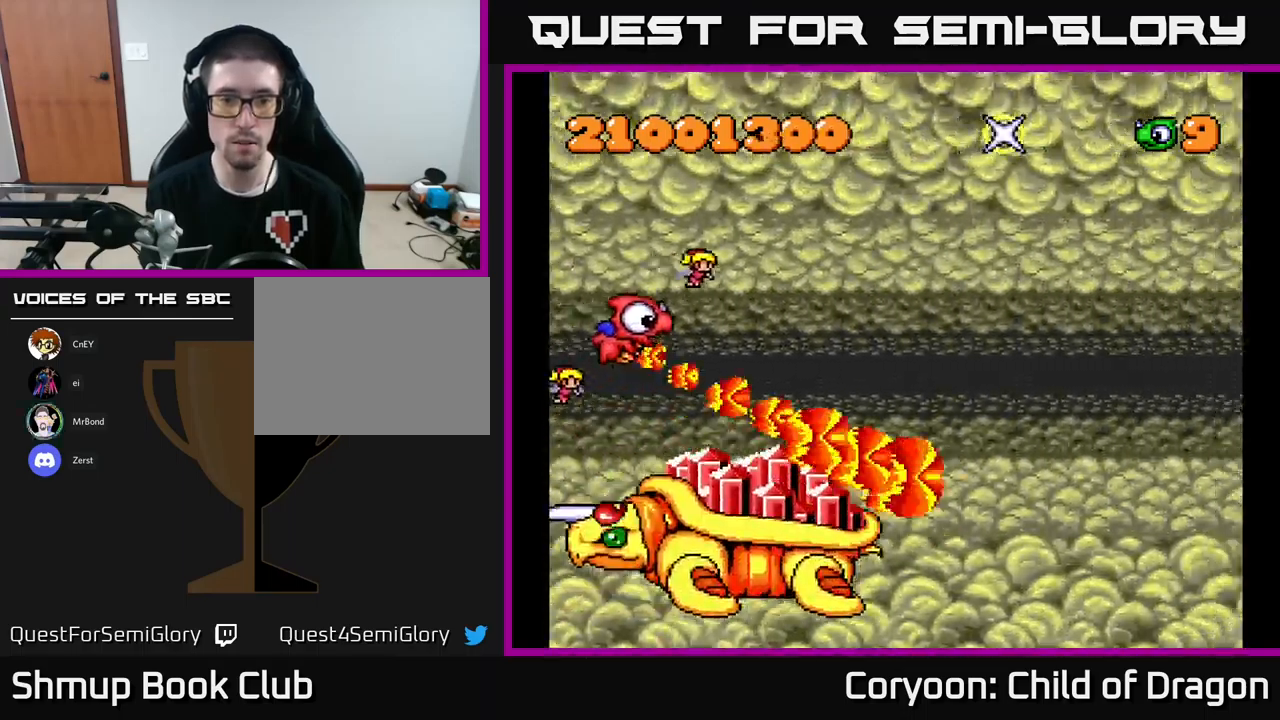
{"buttons": ["X", "DPAD_RIGHT"], "events": [[283, "DPAD_UP", "up"]]}
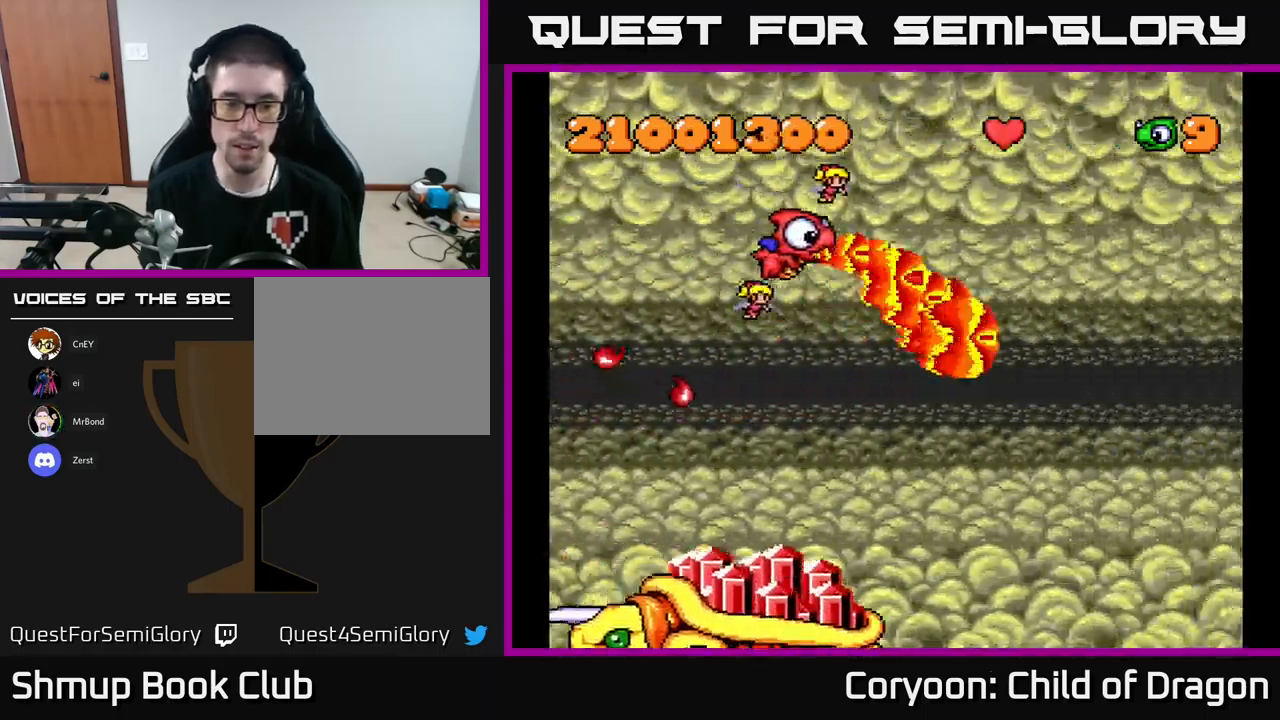
{"buttons": ["X", "DPAD_RIGHT"], "events": [[150, "X", "up"], [417, "X", "down"]]}
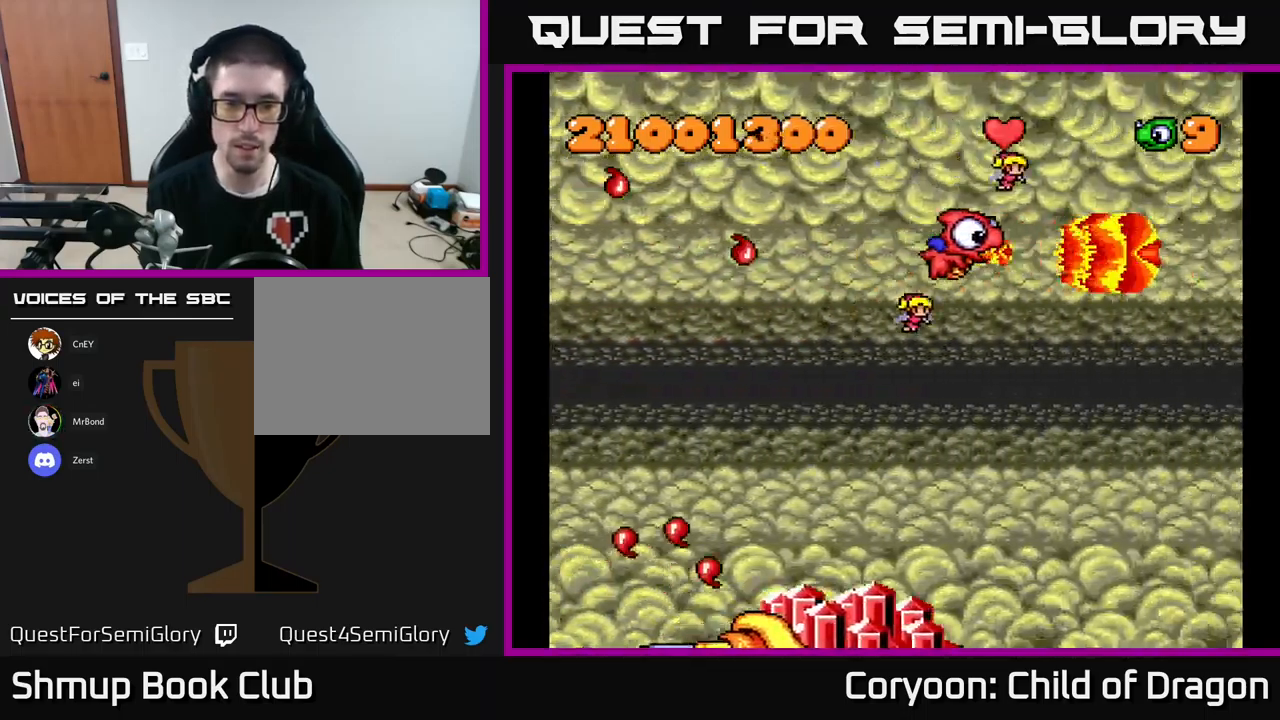
{"buttons": ["X", "DPAD_LEFT"], "events": [[333, "DPAD_DOWN", "down"], [333, "DPAD_RIGHT", "up"], [350, "DPAD_DOWN", "up"], [367, "DPAD_LEFT", "down"]]}
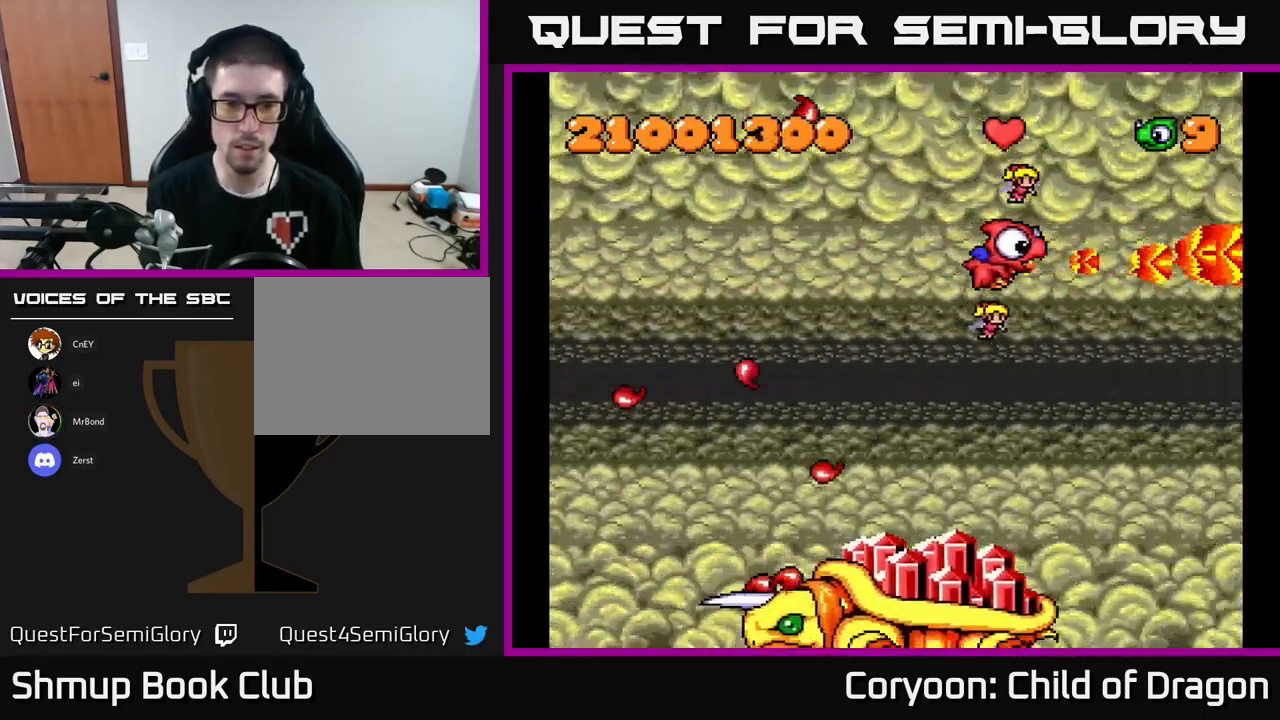
{"buttons": ["X", "DPAD_DOWN"], "events": [[417, "DPAD_DOWN", "down"], [433, "DPAD_LEFT", "up"]]}
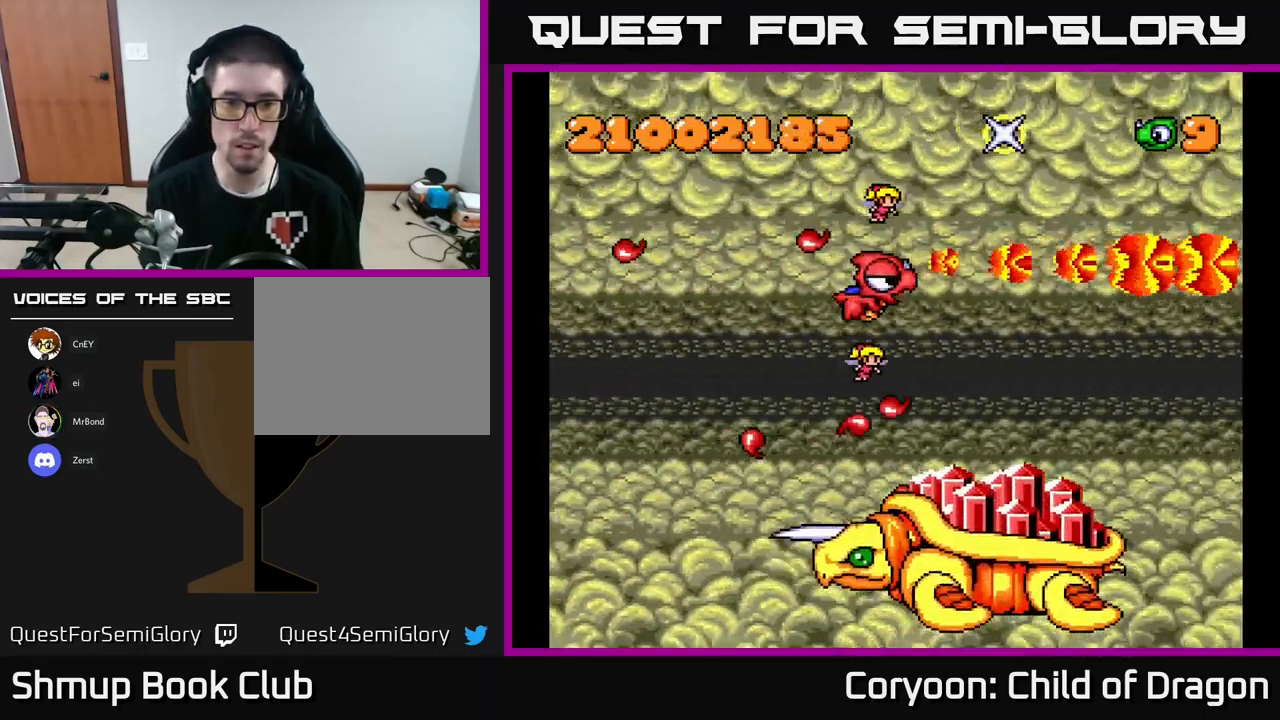
{"buttons": ["X", "DPAD_DOWN", "DPAD_LEFT"], "events": [[50, "DPAD_DOWN", "up"], [50, "DPAD_LEFT", "down"], [133, "DPAD_UP", "down"], [283, "DPAD_UP", "up"], [433, "DPAD_DOWN", "down"]]}
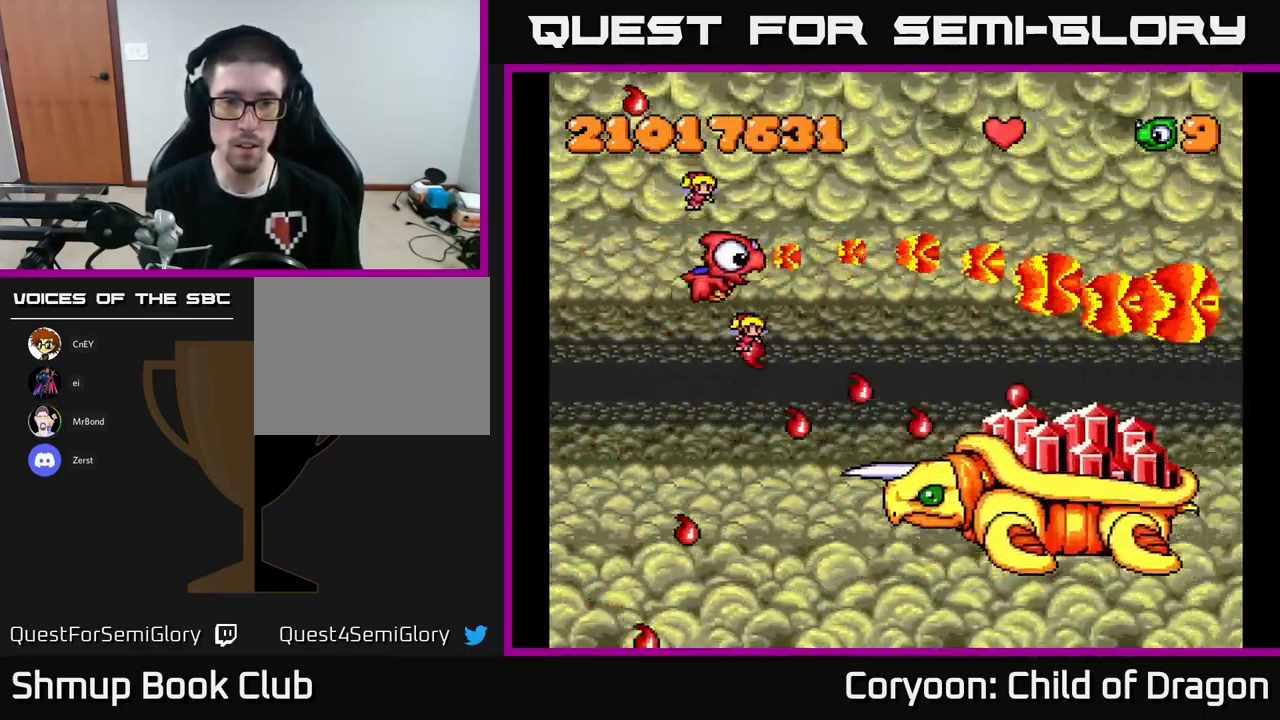
{"buttons": ["X", "DPAD_DOWN"], "events": [[17, "DPAD_DOWN", "up"], [200, "DPAD_DOWN", "down"], [300, "DPAD_LEFT", "up"]]}
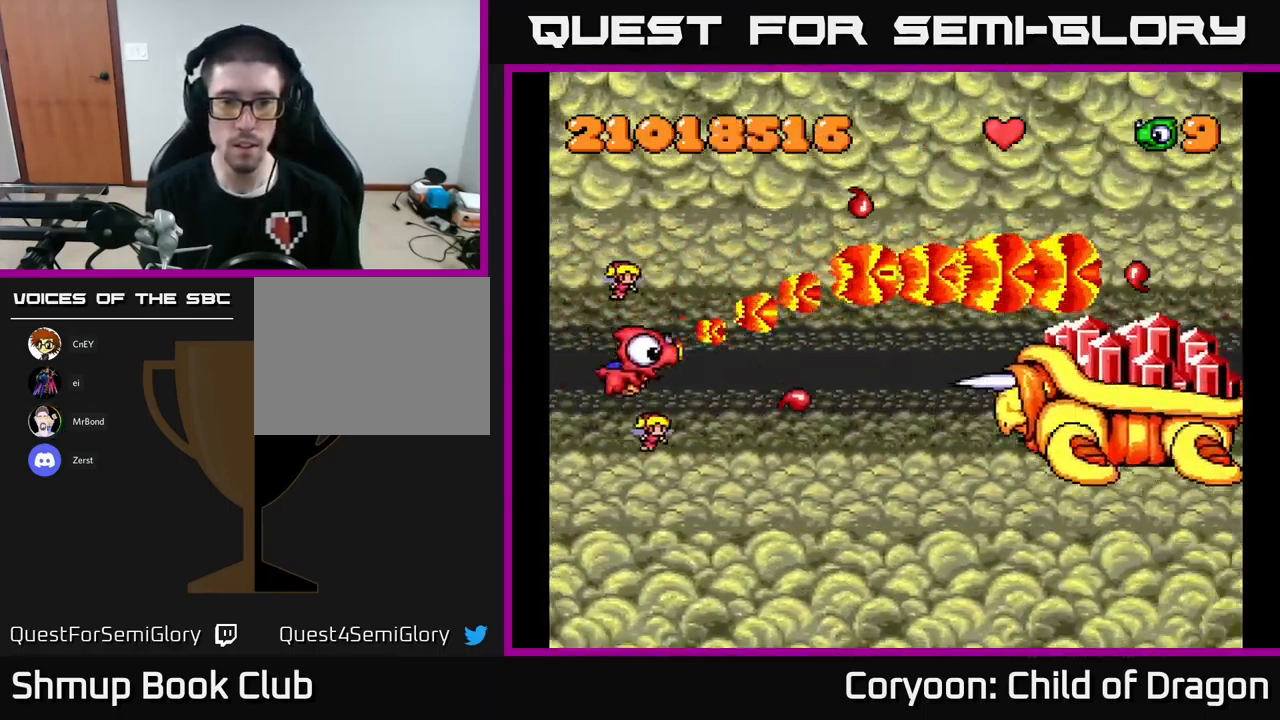
{"buttons": ["X", "DPAD_UP"], "events": [[50, "DPAD_RIGHT", "down"], [200, "DPAD_DOWN", "up"], [333, "DPAD_RIGHT", "up"], [350, "DPAD_UP", "down"]]}
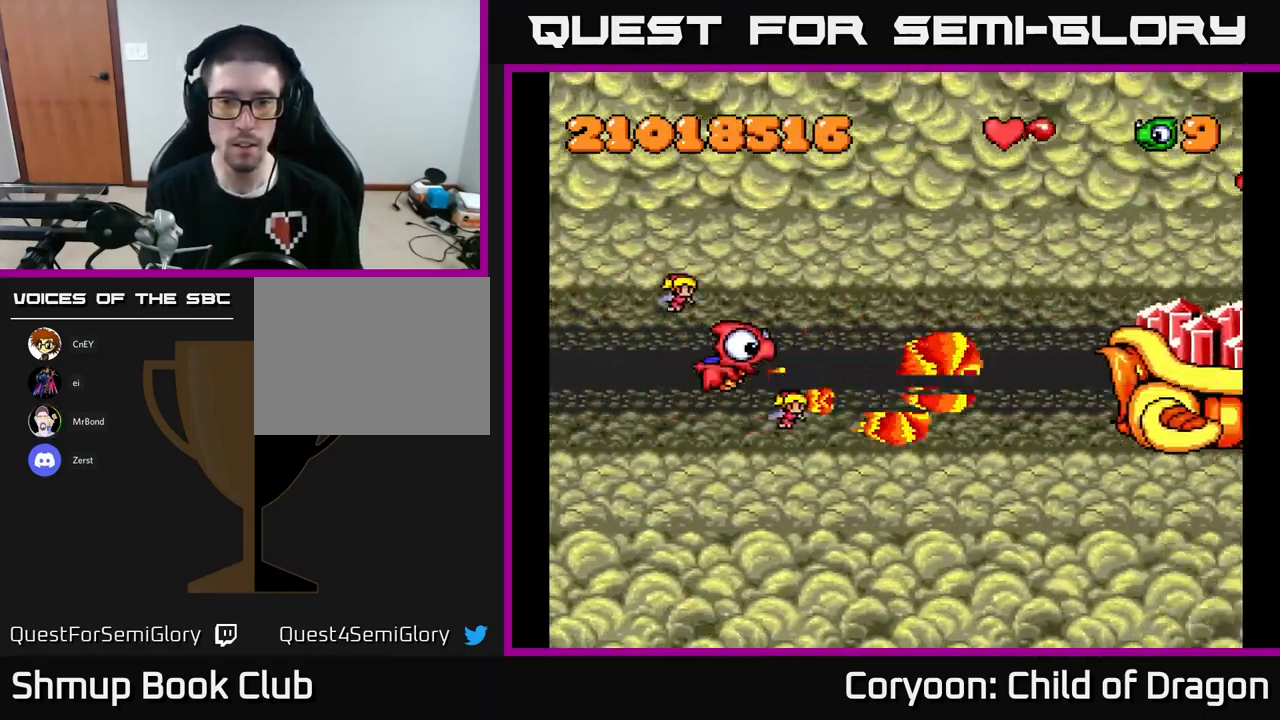
{"buttons": ["DPAD_UP"], "events": [[67, "DPAD_LEFT", "down"], [233, "DPAD_UP", "up"], [250, "DPAD_UP", "down"], [350, "DPAD_LEFT", "up"], [350, "X", "up"]]}
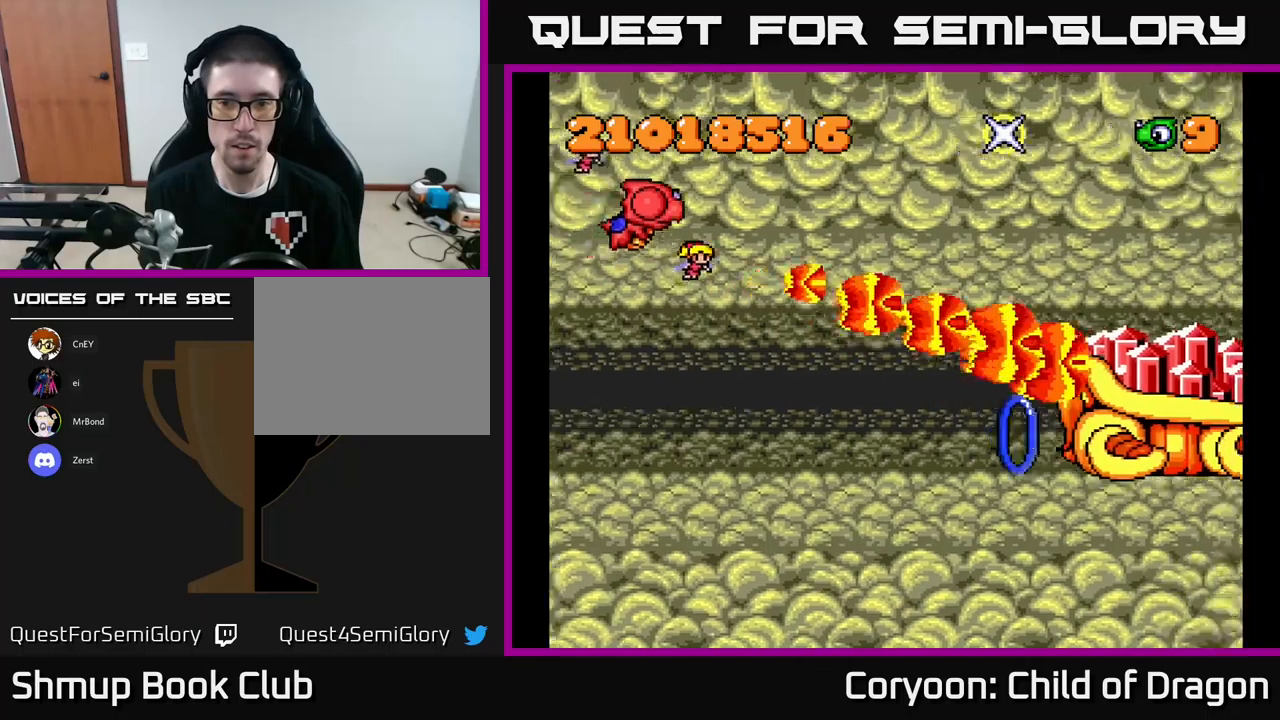
{"buttons": [], "events": [[84, "DPAD_UP", "up"]]}
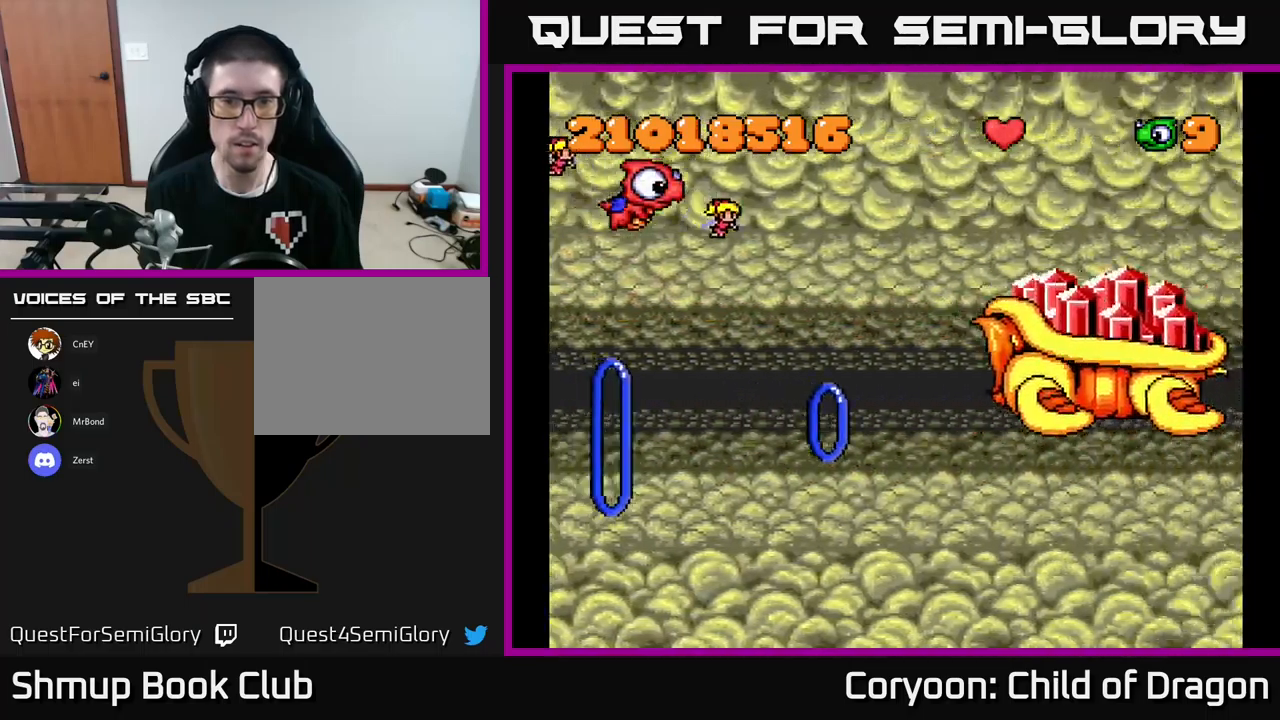
{"buttons": [], "events": []}
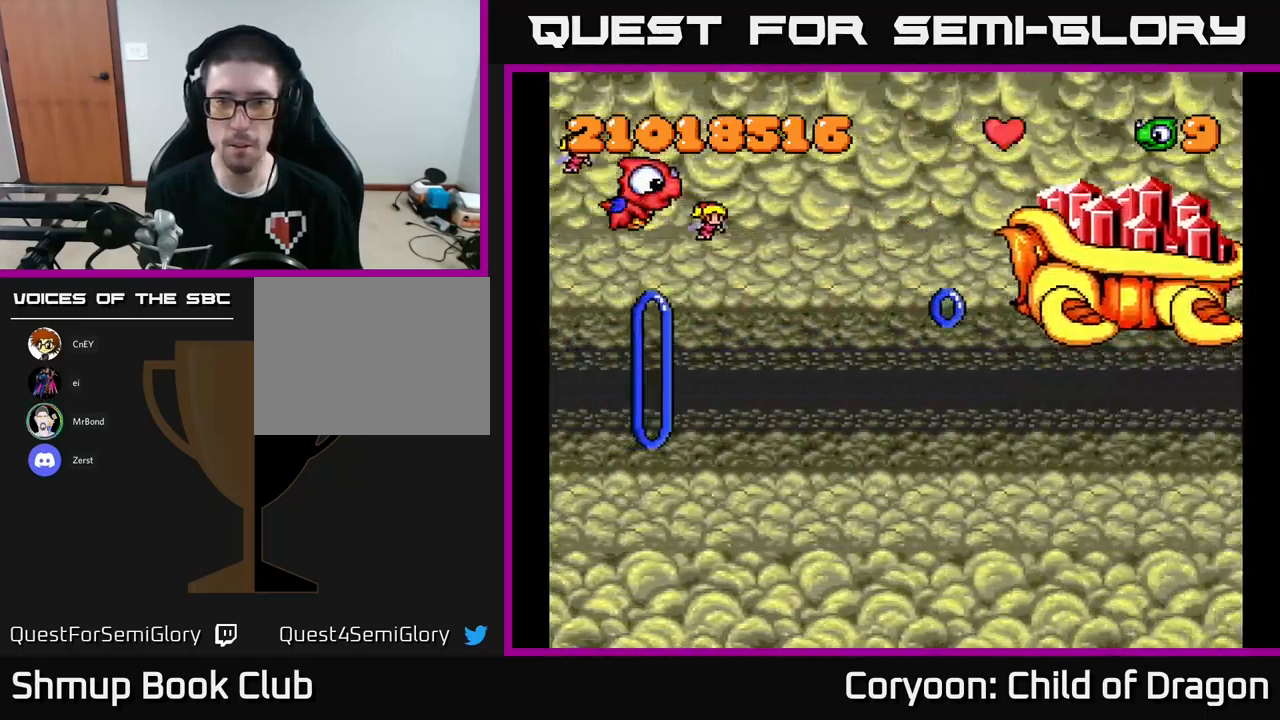
{"buttons": [], "events": []}
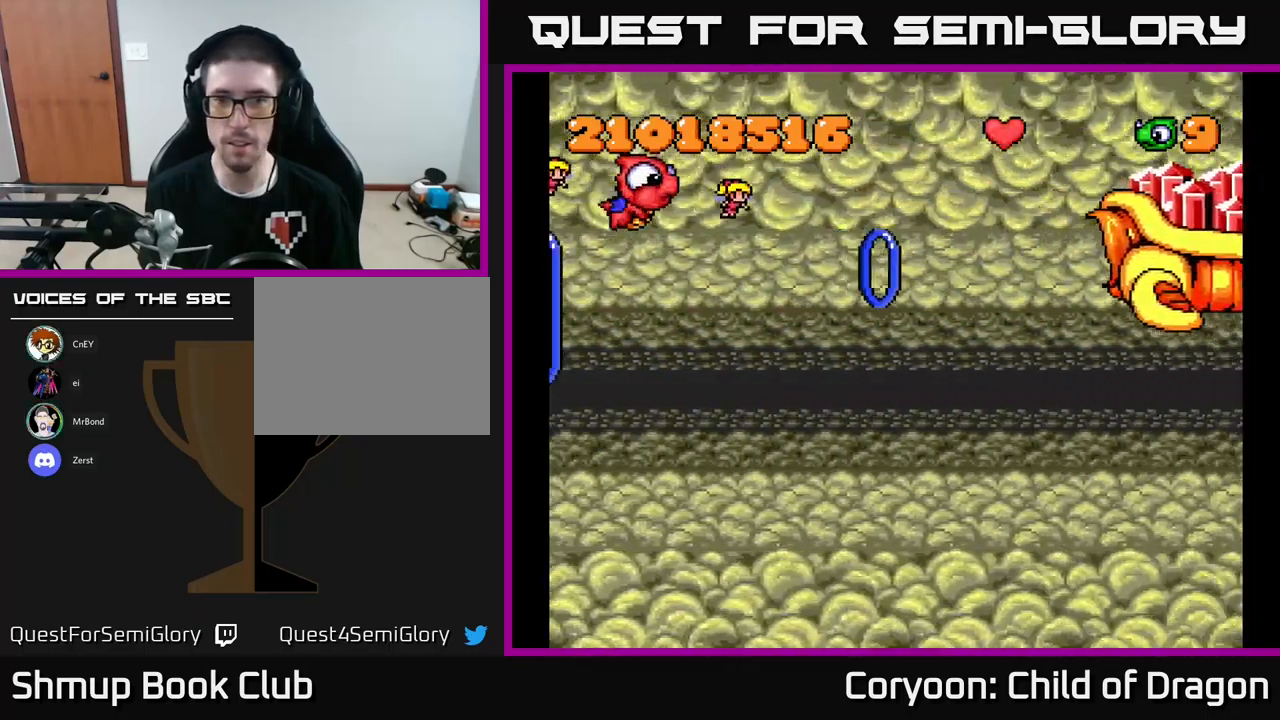
{"buttons": ["DPAD_RIGHT"], "events": [[217, "DPAD_UP", "down"], [384, "DPAD_UP", "up"], [417, "DPAD_RIGHT", "down"]]}
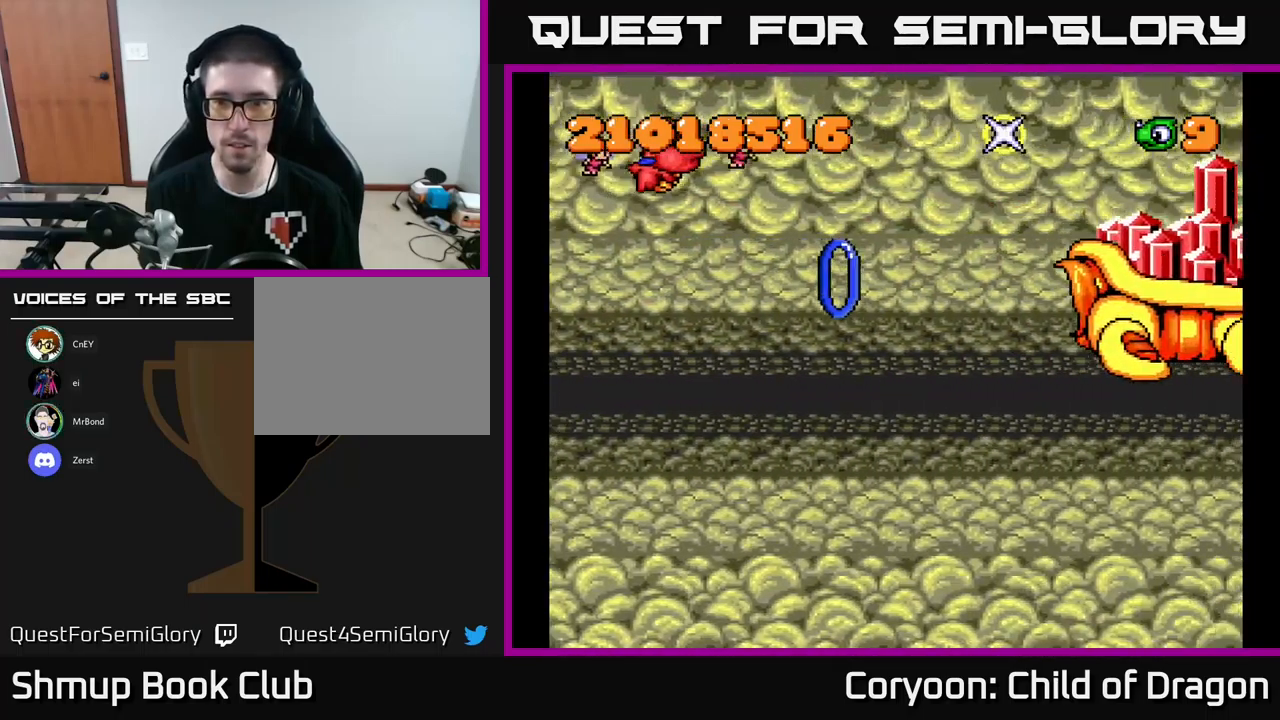
{"buttons": ["X", "DPAD_DOWN", "DPAD_RIGHT"], "events": [[184, "DPAD_RIGHT", "up"], [350, "DPAD_DOWN", "down"], [350, "X", "down"], [467, "DPAD_RIGHT", "down"]]}
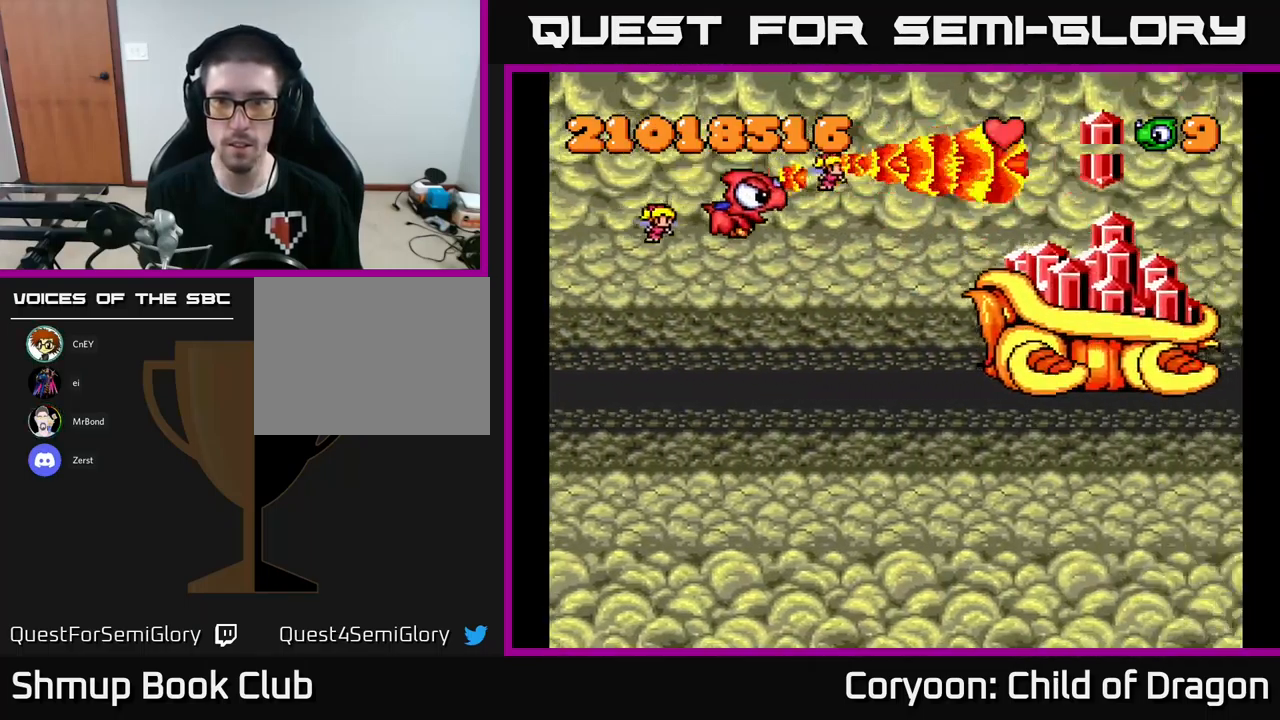
{"buttons": ["X", "DPAD_UP"], "events": [[150, "DPAD_DOWN", "up"], [184, "DPAD_RIGHT", "up"], [217, "DPAD_LEFT", "down"], [217, "DPAD_UP", "down"], [267, "DPAD_UP", "up"], [384, "DPAD_DOWN", "down"], [384, "DPAD_LEFT", "up"], [417, "DPAD_DOWN", "up"], [467, "DPAD_UP", "down"]]}
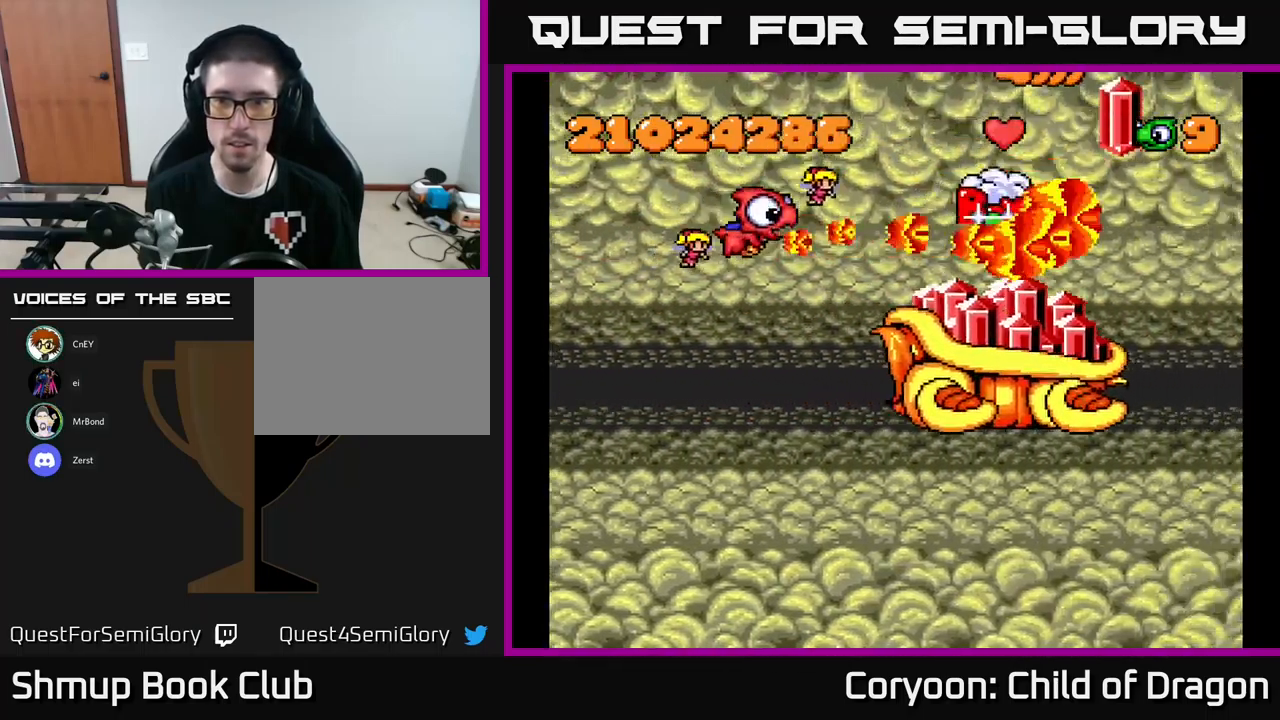
{"buttons": ["X", "DPAD_LEFT"], "events": [[50, "DPAD_LEFT", "down"], [84, "DPAD_UP", "up"], [117, "DPAD_LEFT", "up"], [350, "DPAD_DOWN", "down"], [450, "DPAD_DOWN", "up"], [484, "DPAD_LEFT", "down"]]}
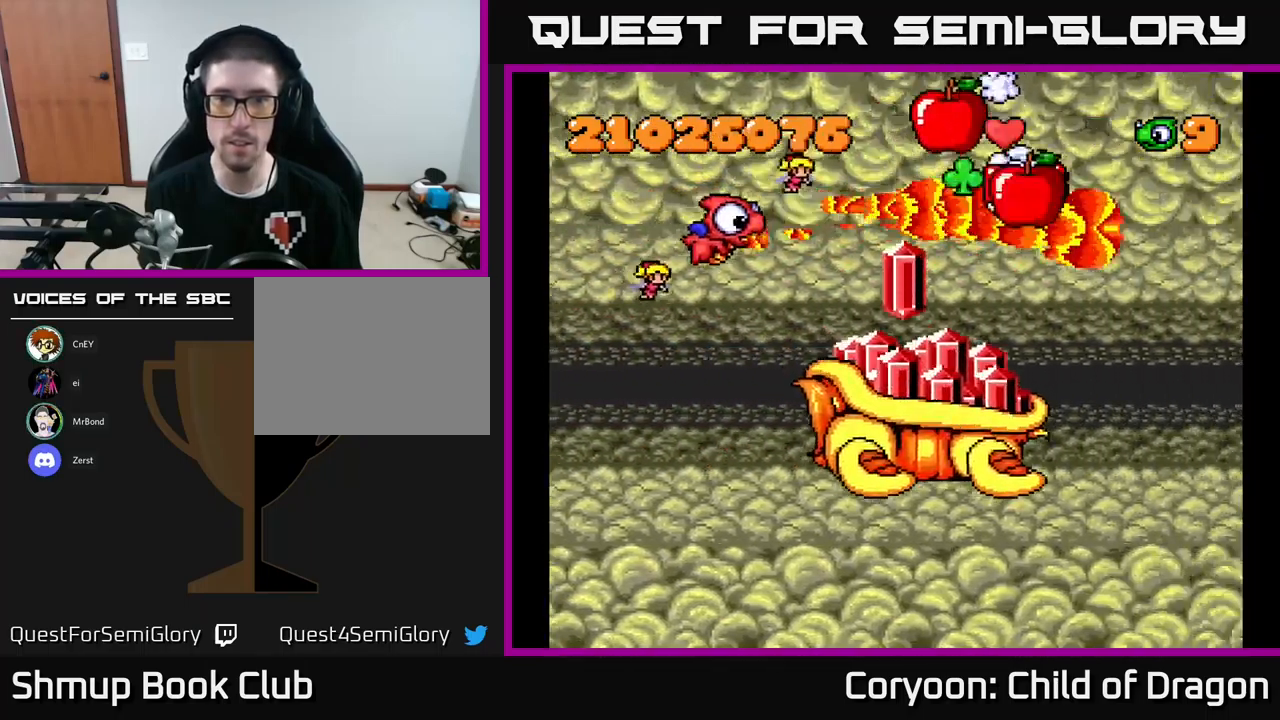
{"buttons": ["X", "DPAD_RIGHT"]}
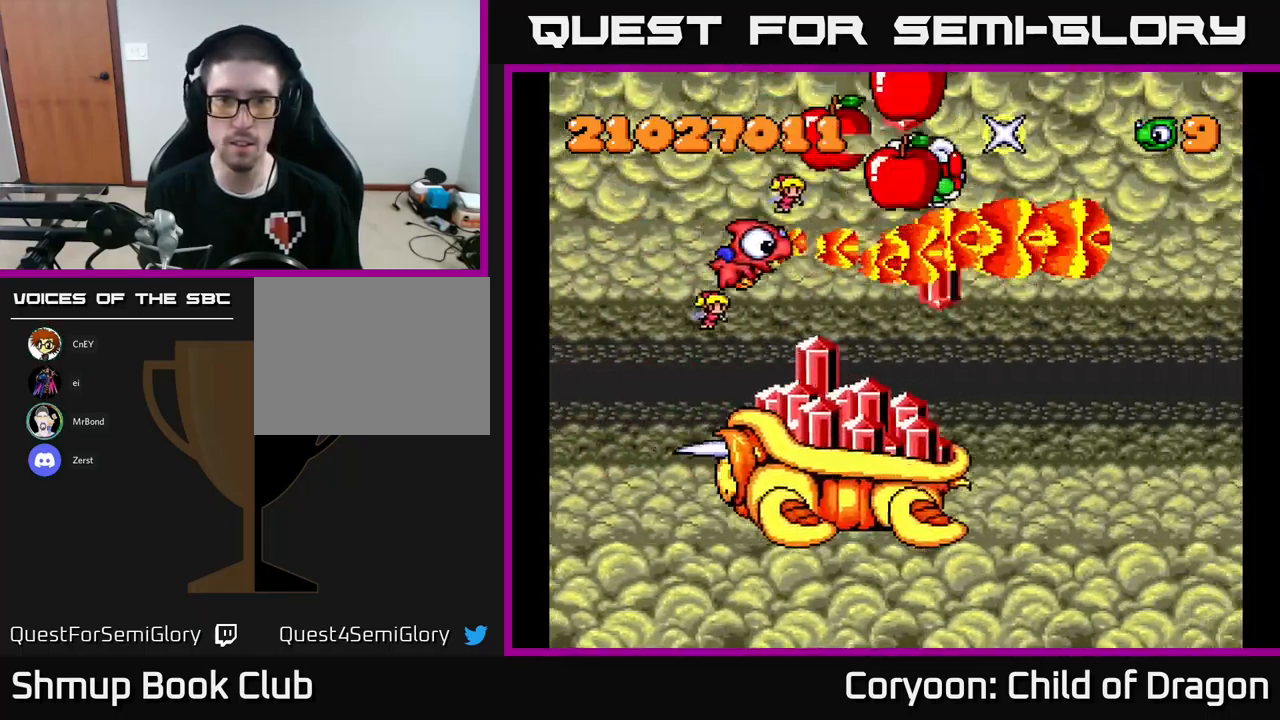
{"buttons": ["X", "DPAD_LEFT"], "events": [[17, "DPAD_RIGHT", "up"], [267, "DPAD_LEFT", "down"]]}
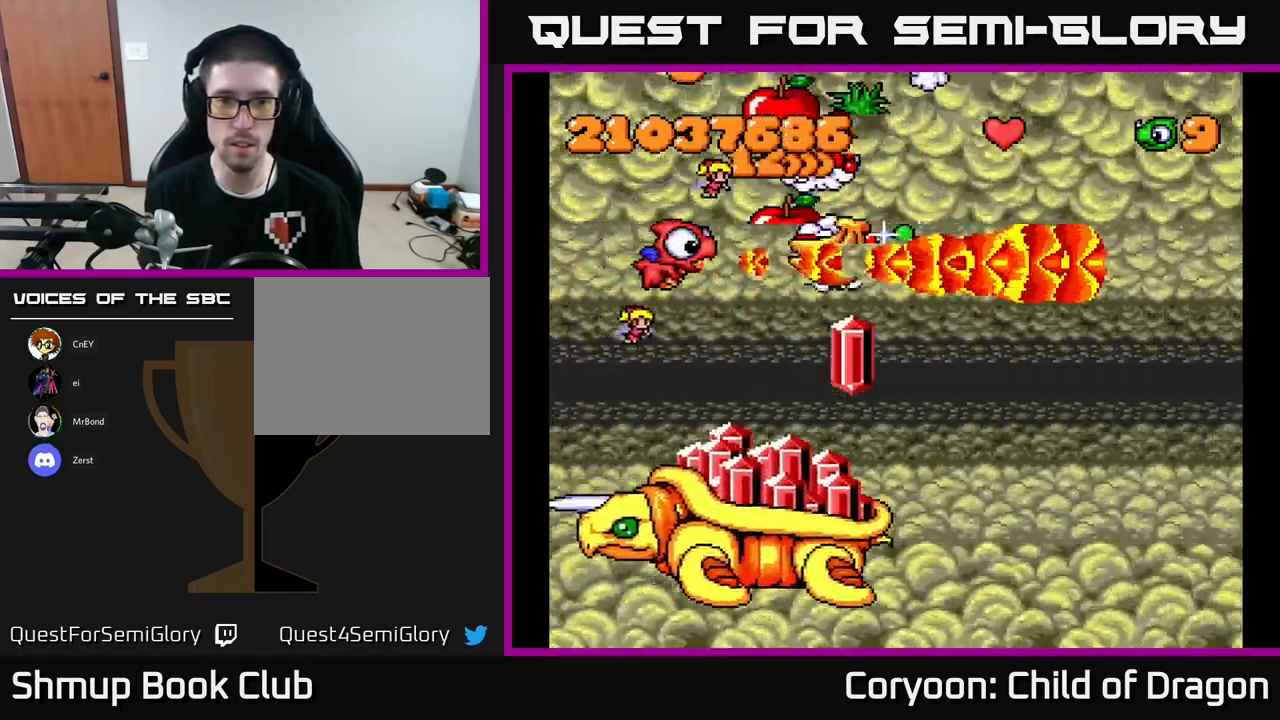
{"buttons": ["X", "DPAD_LEFT"], "events": [[34, "DPAD_DOWN", "down"], [34, "DPAD_LEFT", "up"], [167, "DPAD_DOWN", "up"], [317, "DPAD_LEFT", "down"]]}
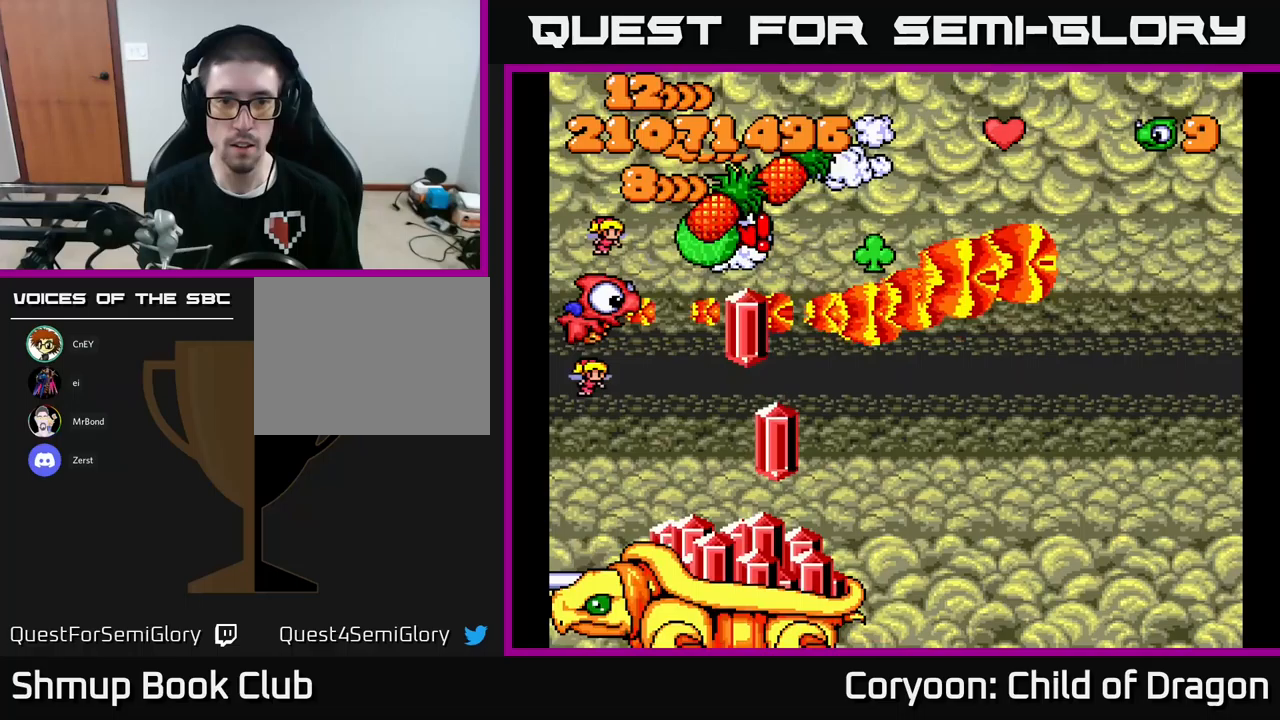
{"buttons": ["X", "DPAD_LEFT"], "events": [[17, "DPAD_DOWN", "down"], [50, "DPAD_LEFT", "up"], [183, "DPAD_RIGHT", "down"], [283, "DPAD_DOWN", "up"], [283, "DPAD_RIGHT", "up"], [433, "DPAD_LEFT", "down"]]}